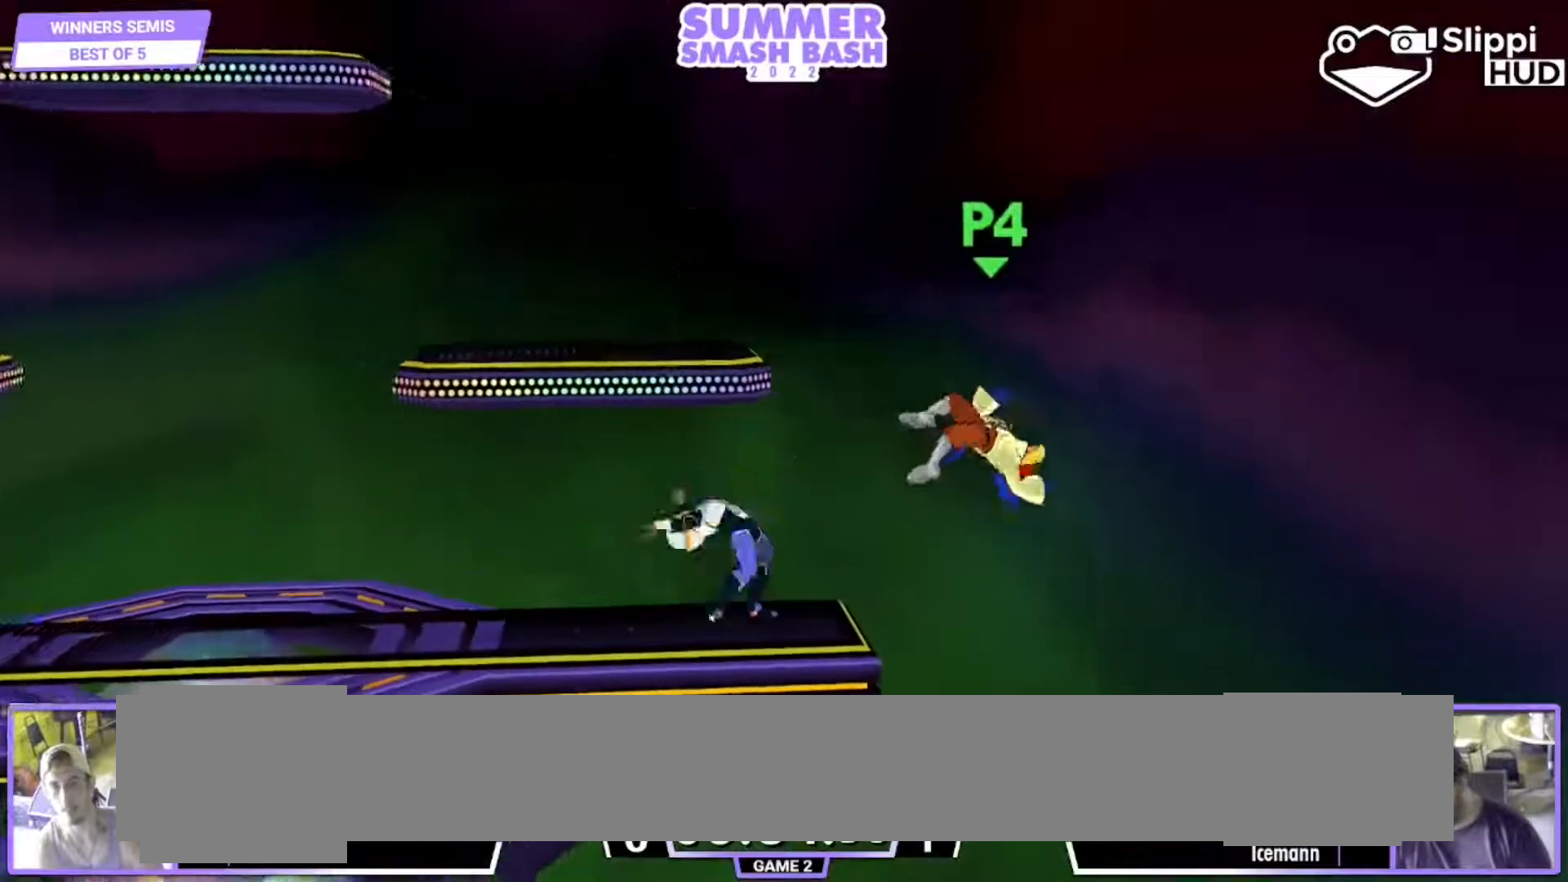
Gameplay with a controller (Nintendo layout); each line is a JSON object with the inputs held at the frame after it (dt_ms = milliseconds from this image to that frame). "events" lists button and stick changes between this image and that frame as [ms after this image, input, new state], when the widget could be followed in between. Not read: L3 R3 START.
{"dt_ms": 500, "buttons": [], "left_stick": "up", "right_stick": "center", "events": [[150, "left_stick", "up-left"], [217, "Y", "down"], [317, "Y", "up"], [333, "left_stick", "up"], [350, "Y", "down"], [450, "Y", "up"]]}
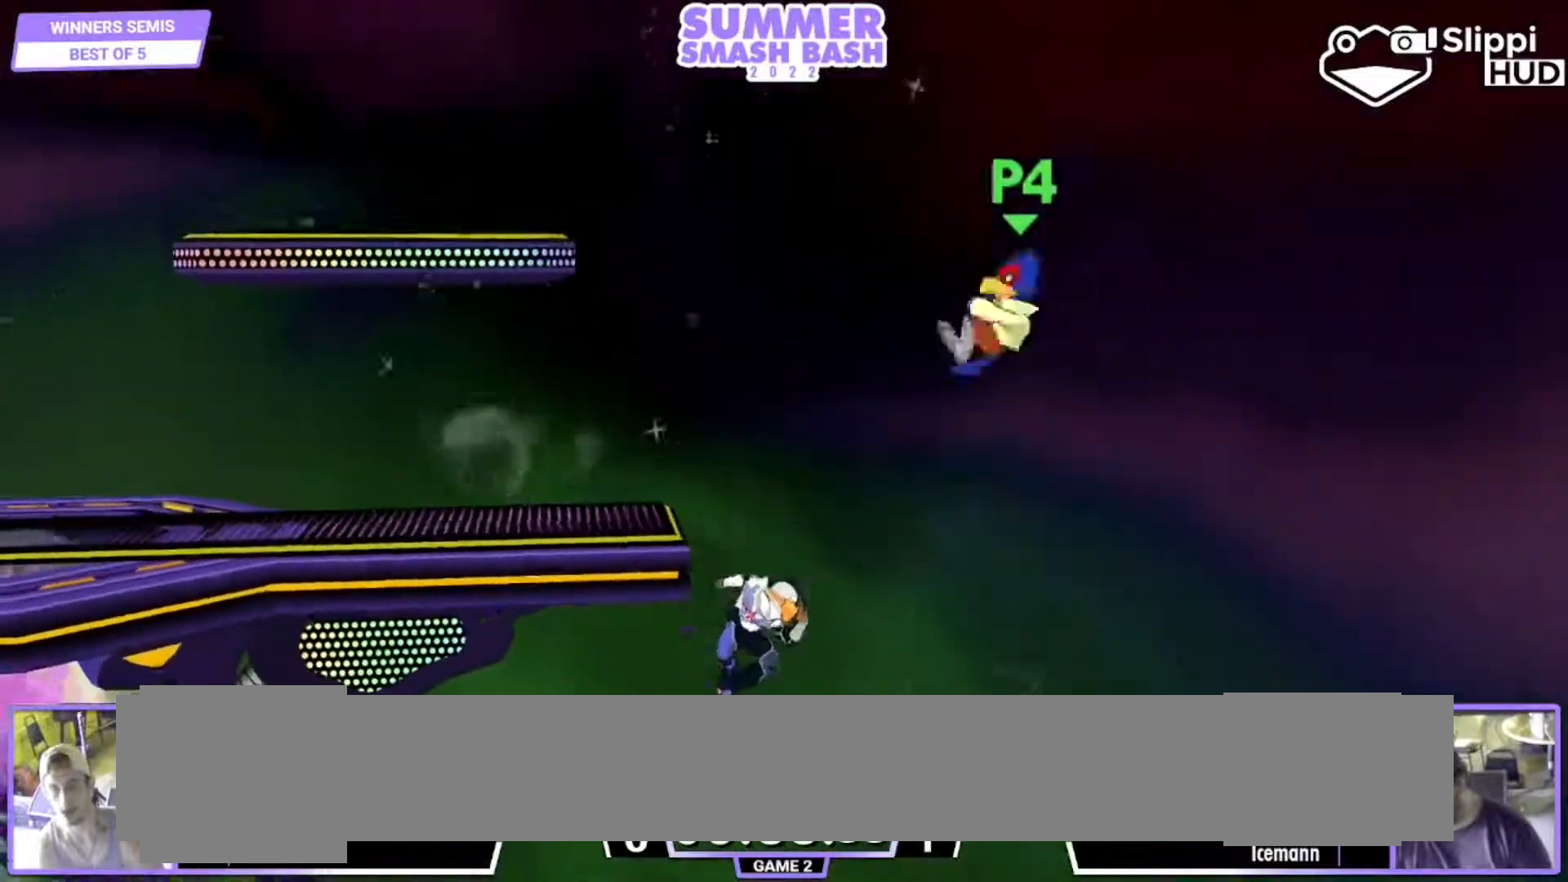
{"dt_ms": 500, "buttons": [], "left_stick": "up-left", "right_stick": "center", "events": [[17, "Y", "down"], [117, "Y", "up"], [167, "B", "down"], [317, "B", "up"], [317, "left_stick", "up-right"], [500, "left_stick", "up-left"]]}
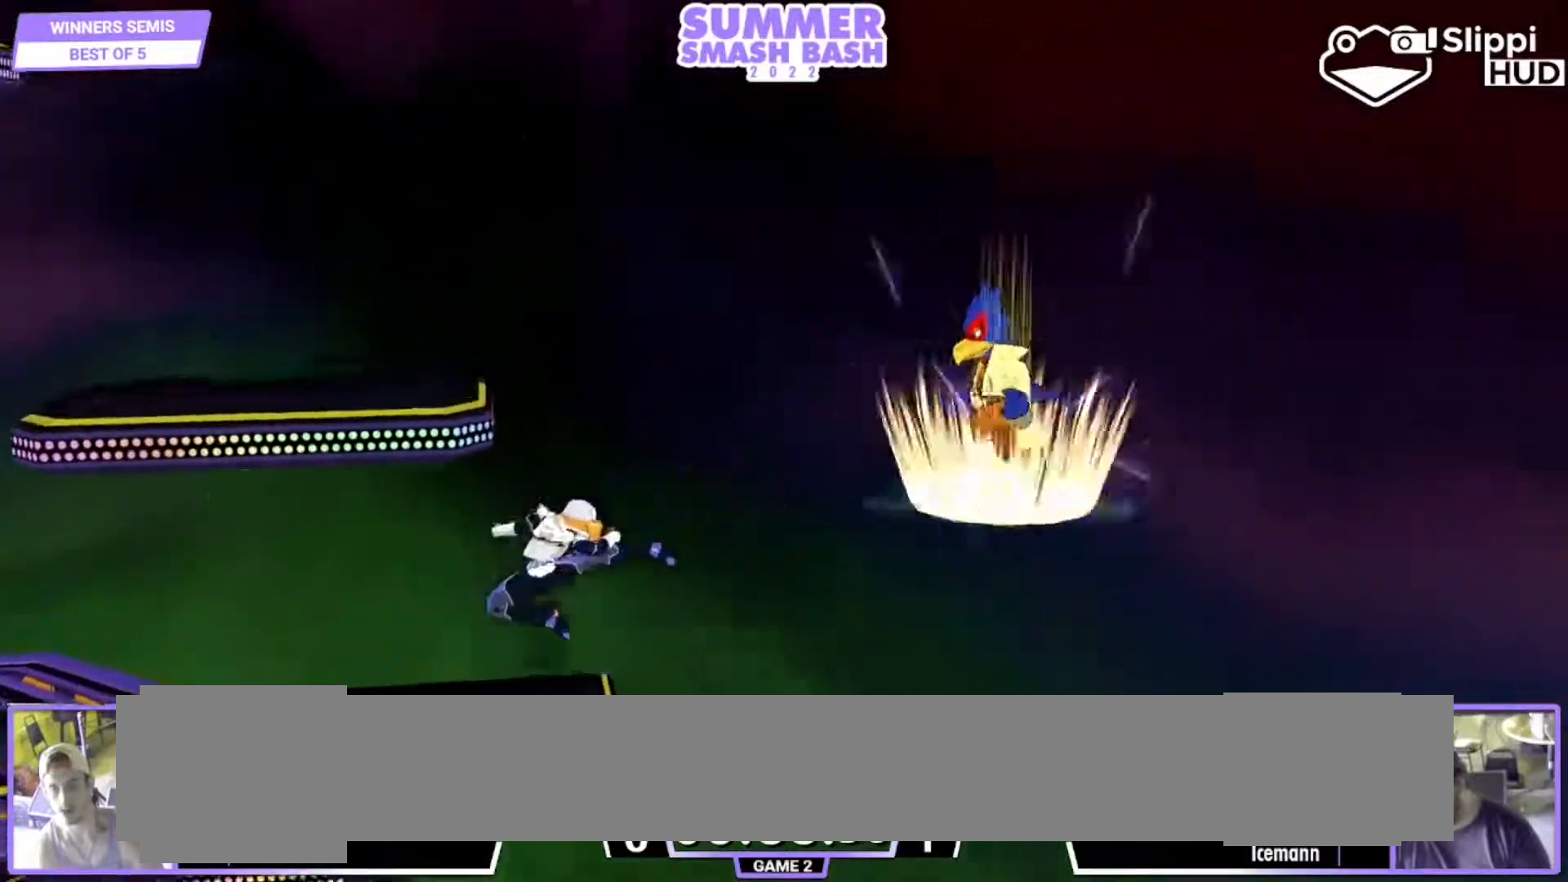
{"dt_ms": 500, "buttons": ["Z"], "left_stick": "down-left", "right_stick": "center", "events": [[50, "left_stick", "down-left"], [500, "Z", "down"]]}
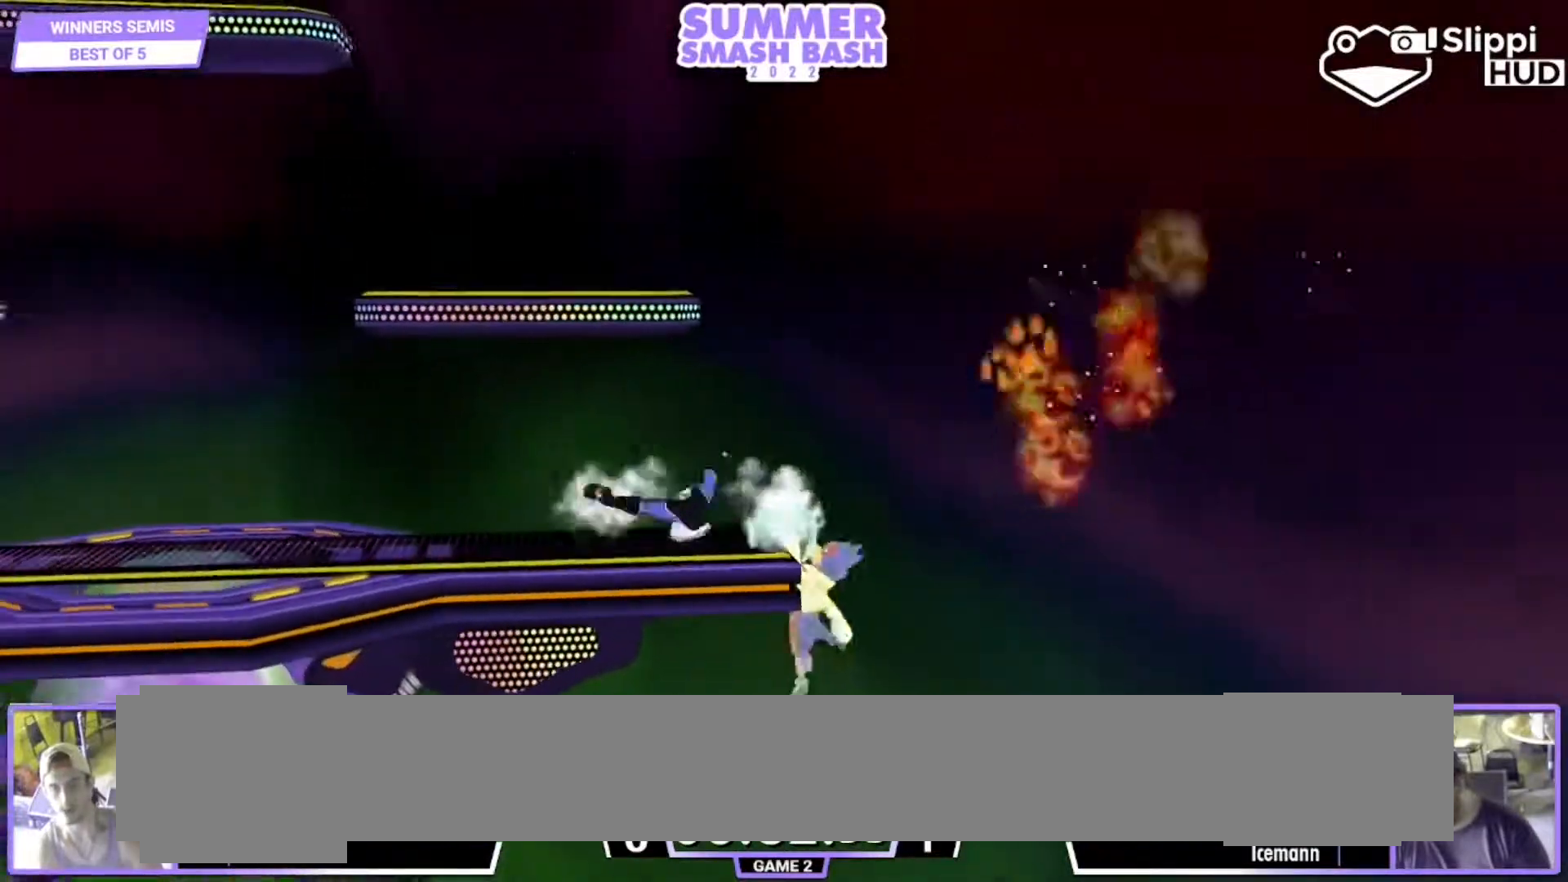
{"dt_ms": 1000, "buttons": [], "left_stick": "left", "right_stick": "center"}
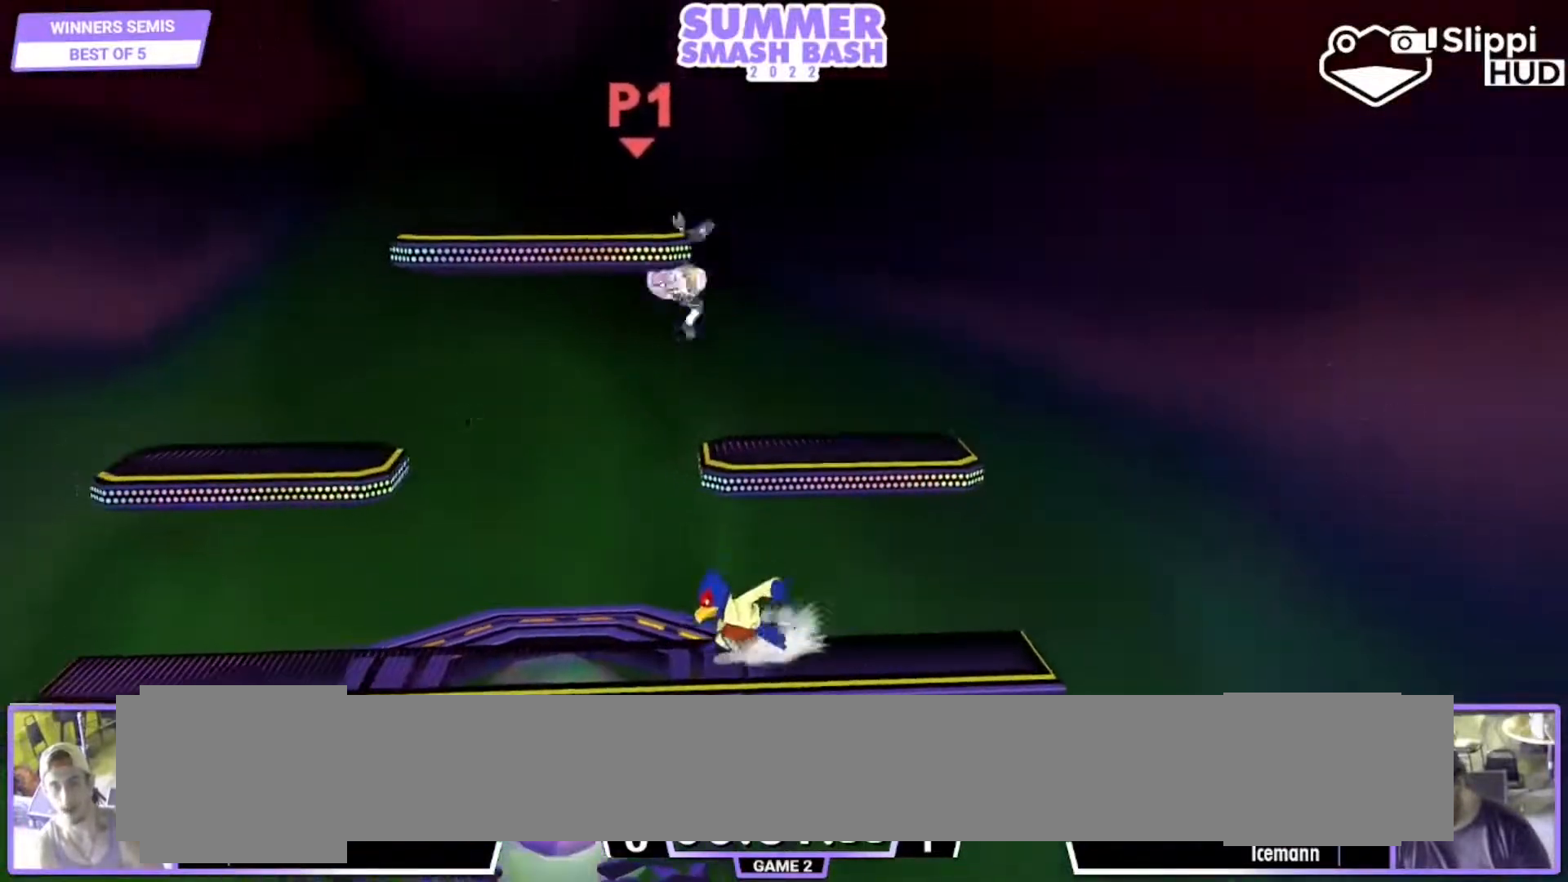
{"dt_ms": 500, "buttons": ["Y"], "left_stick": "down-left", "right_stick": "center", "events": [[83, "Y", "down"], [300, "left_stick", "down"], [317, "Y", "up"], [400, "B", "down"], [467, "B", "up"], [467, "left_stick", "down-left"], [500, "Y", "down"]]}
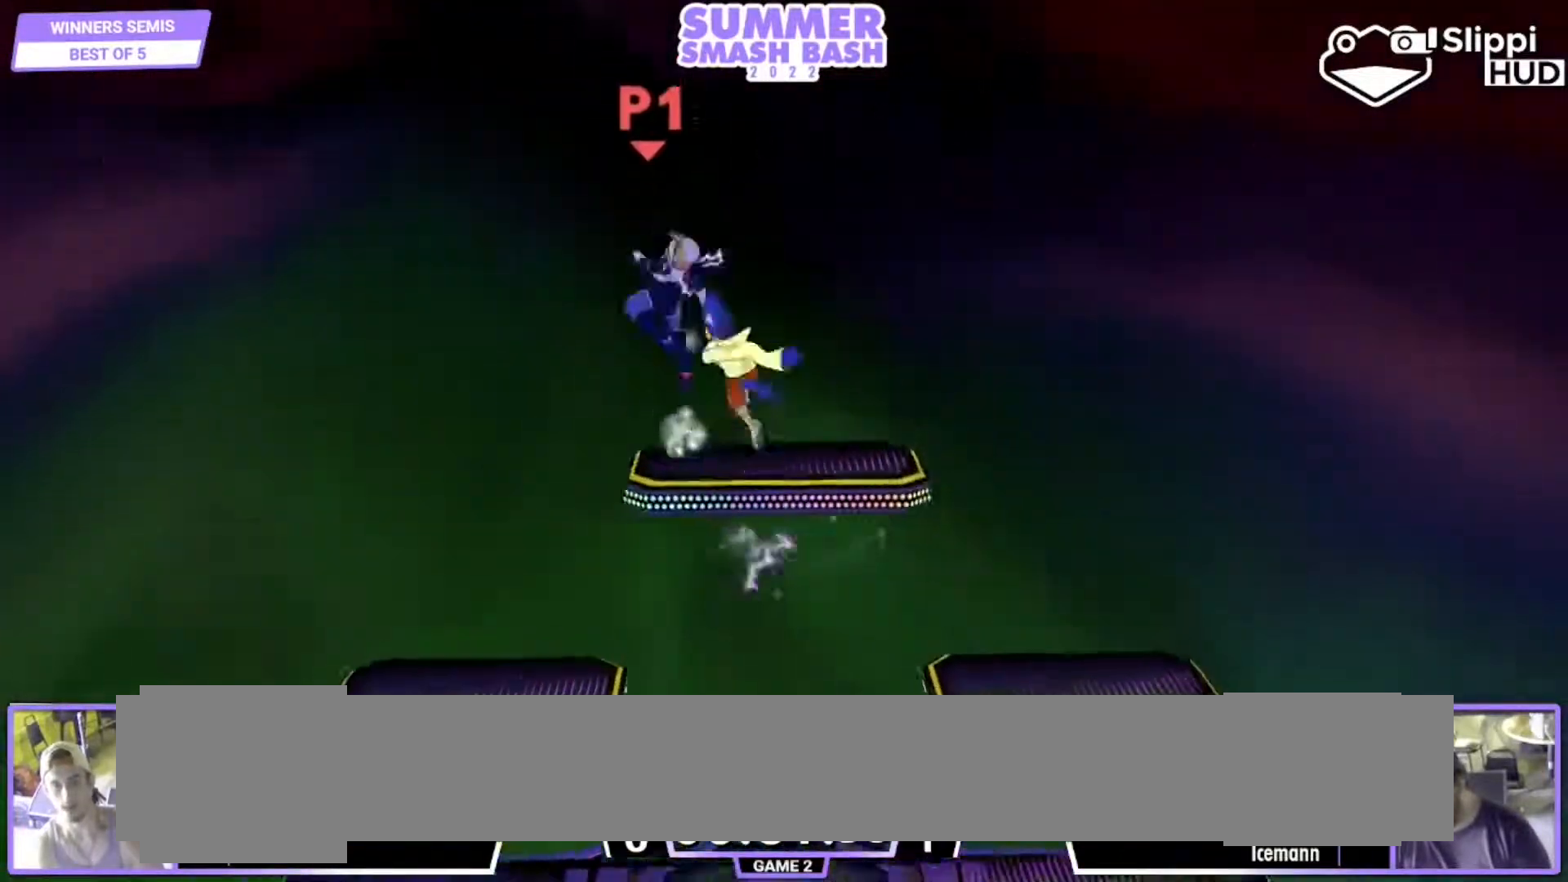
{"dt_ms": 500, "buttons": [], "left_stick": "center", "right_stick": "center", "events": [[50, "Y", "up"], [100, "L1", "down"], [233, "L1", "up"], [233, "left_stick", "center"]]}
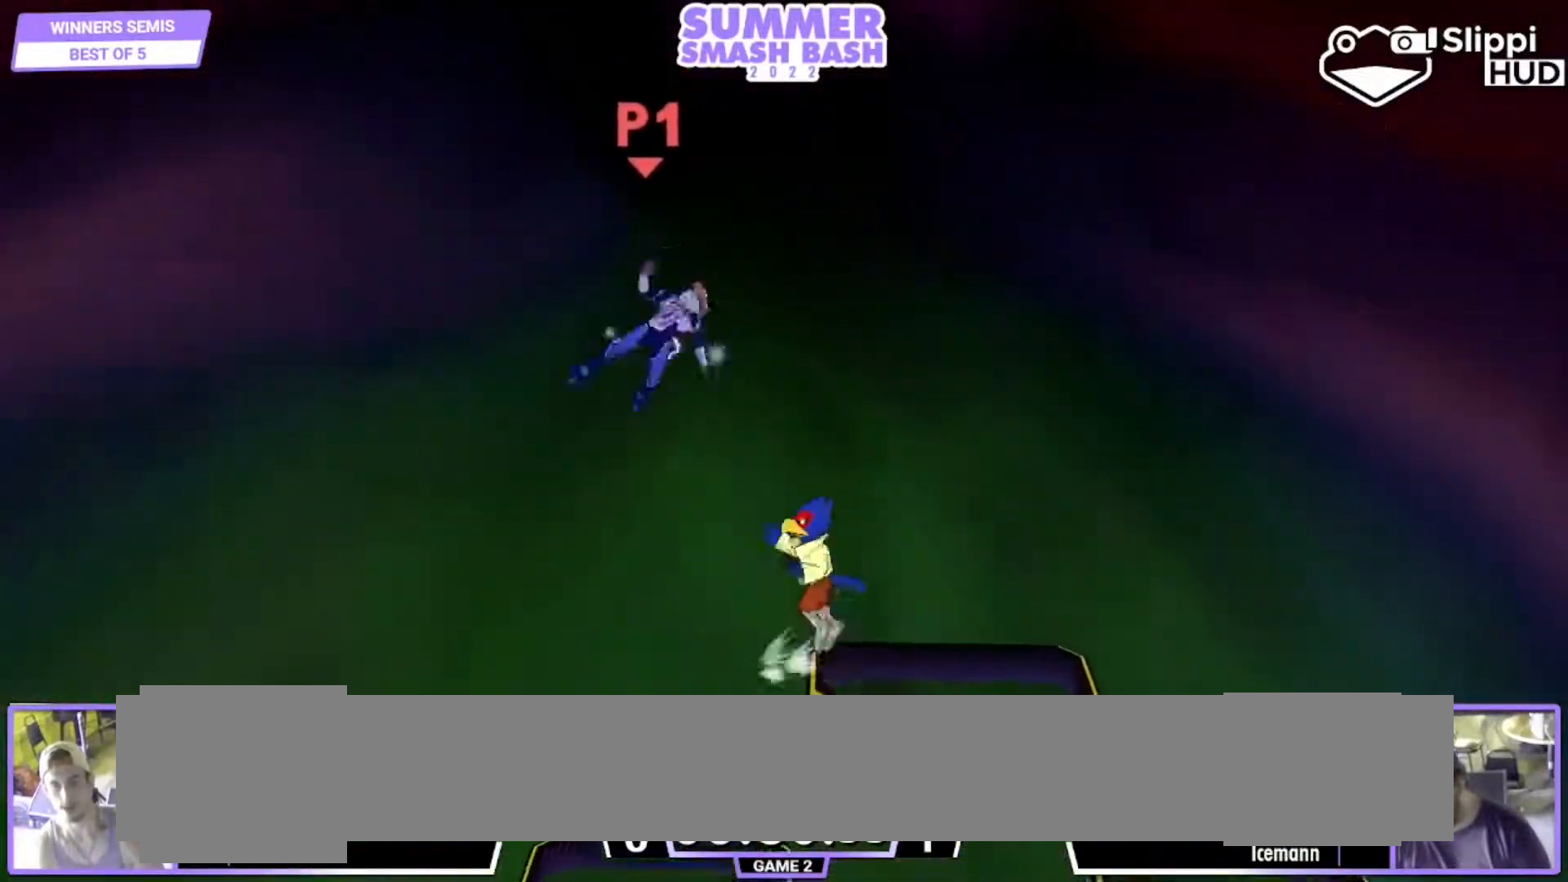
{"dt_ms": 500, "buttons": ["B"], "left_stick": "left", "right_stick": "center", "events": [[17, "Y", "down"], [83, "Y", "up"], [117, "B", "down"], [183, "B", "up"], [233, "B", "down"], [233, "left_stick", "left"], [250, "B", "up"], [317, "B", "down"], [383, "B", "up"], [433, "B", "down"]]}
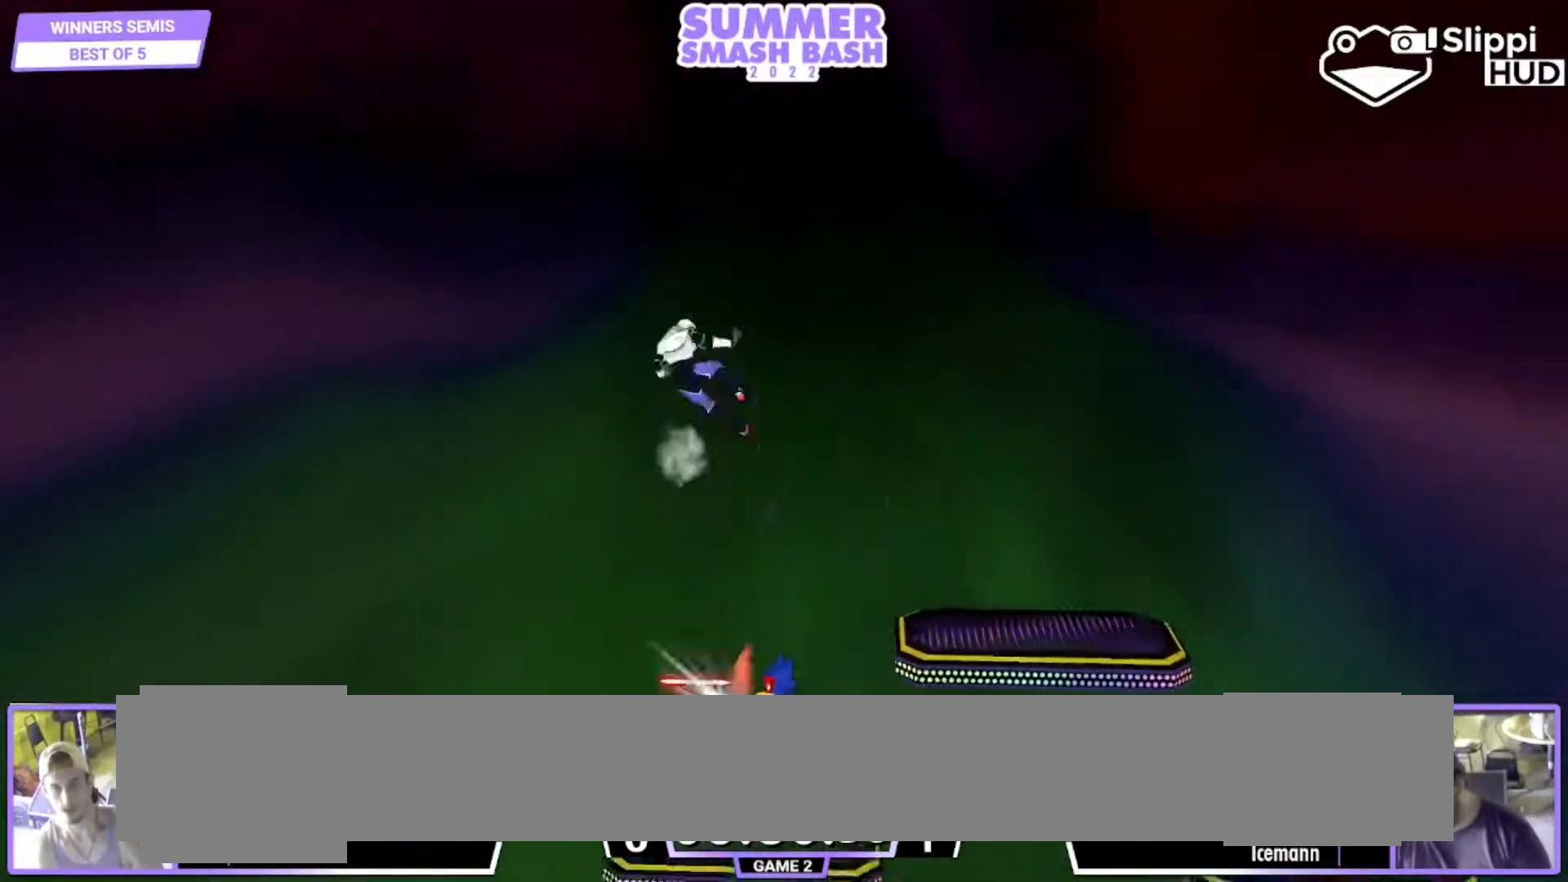
{"dt_ms": 500, "buttons": [], "left_stick": "up", "right_stick": "center", "events": [[33, "left_stick", "up-left"], [100, "B", "up"], [317, "left_stick", "up"], [383, "A", "down"], [483, "A", "up"]]}
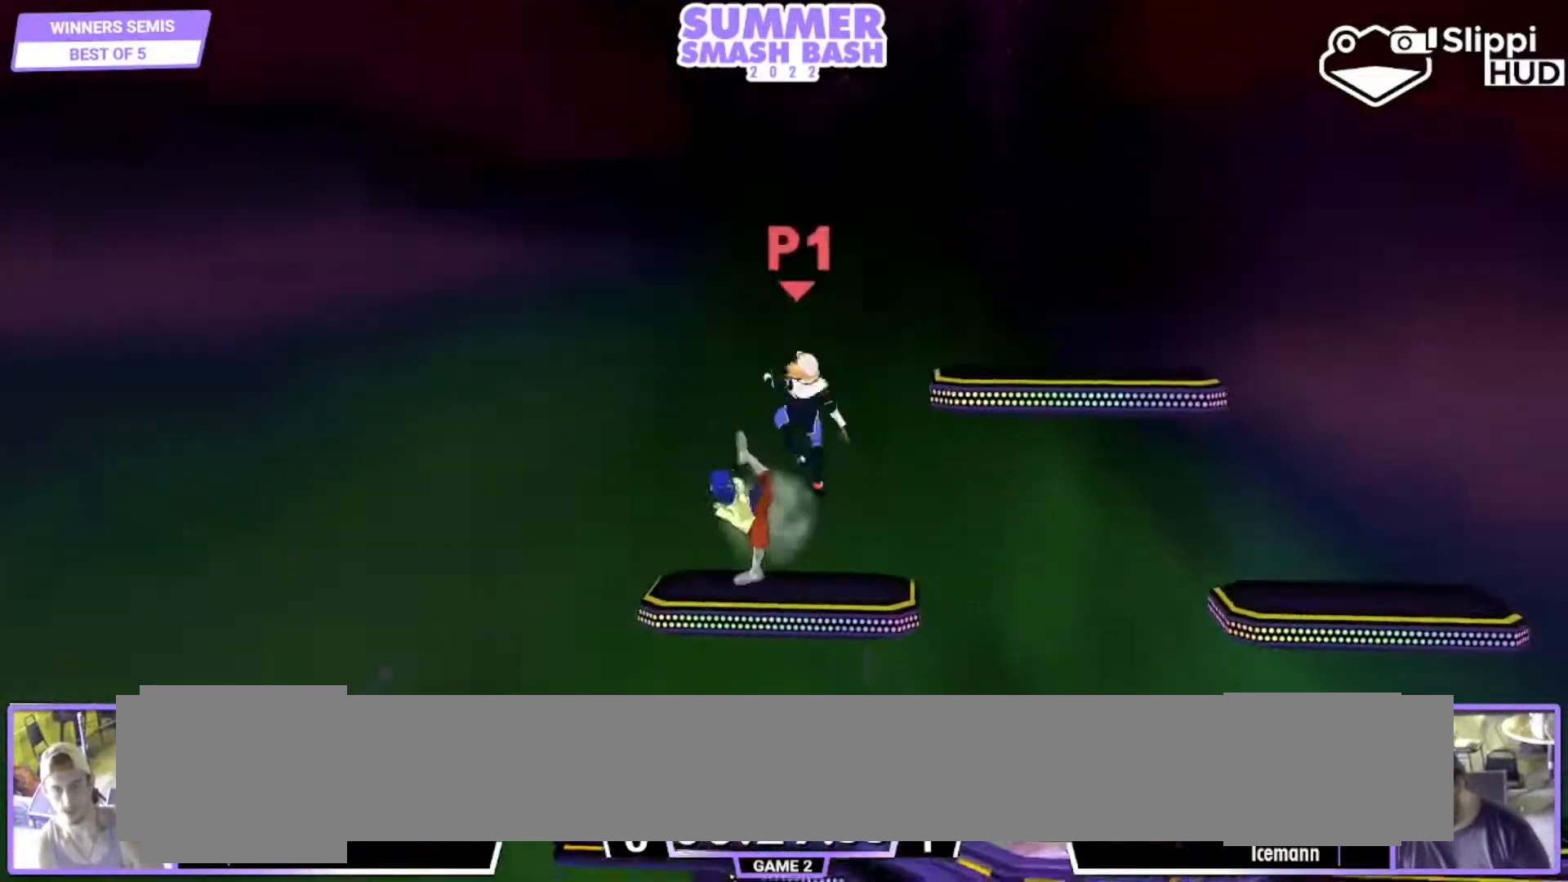
{"dt_ms": 500, "buttons": ["Y"], "left_stick": "right", "right_stick": "center", "events": [[183, "left_stick", "center"], [383, "left_stick", "right"], [417, "Y", "down"]]}
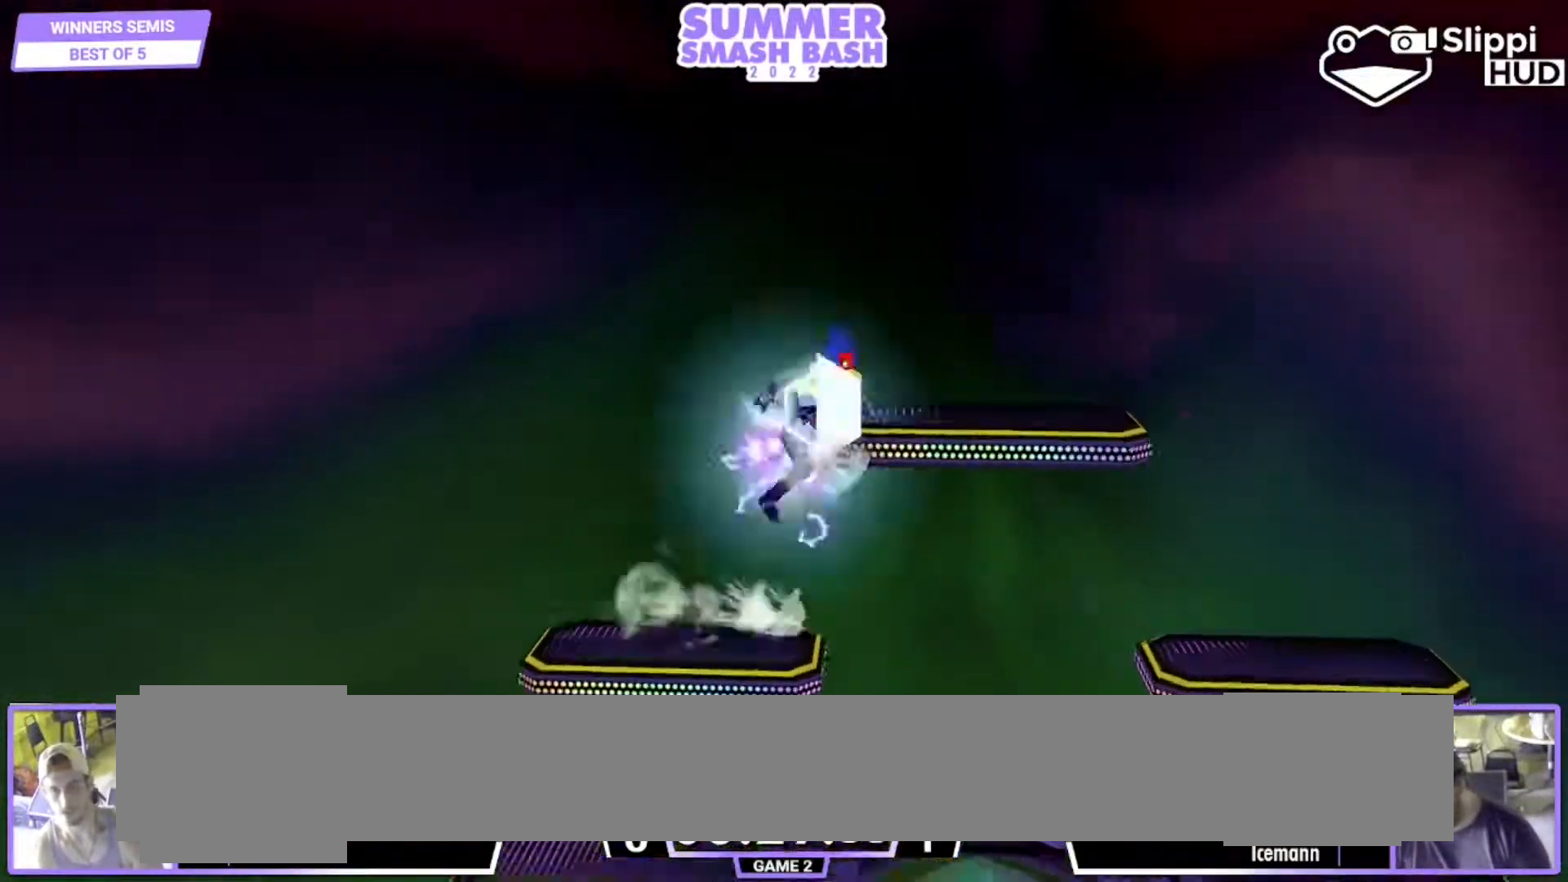
{"dt_ms": 500, "buttons": [], "left_stick": "center", "right_stick": "center", "events": [[17, "left_stick", "down-right"], [50, "Y", "up"], [100, "B", "down"], [183, "B", "up"], [183, "Y", "down"], [250, "L1", "down"], [283, "Y", "up"], [383, "left_stick", "center"], [417, "L1", "up"]]}
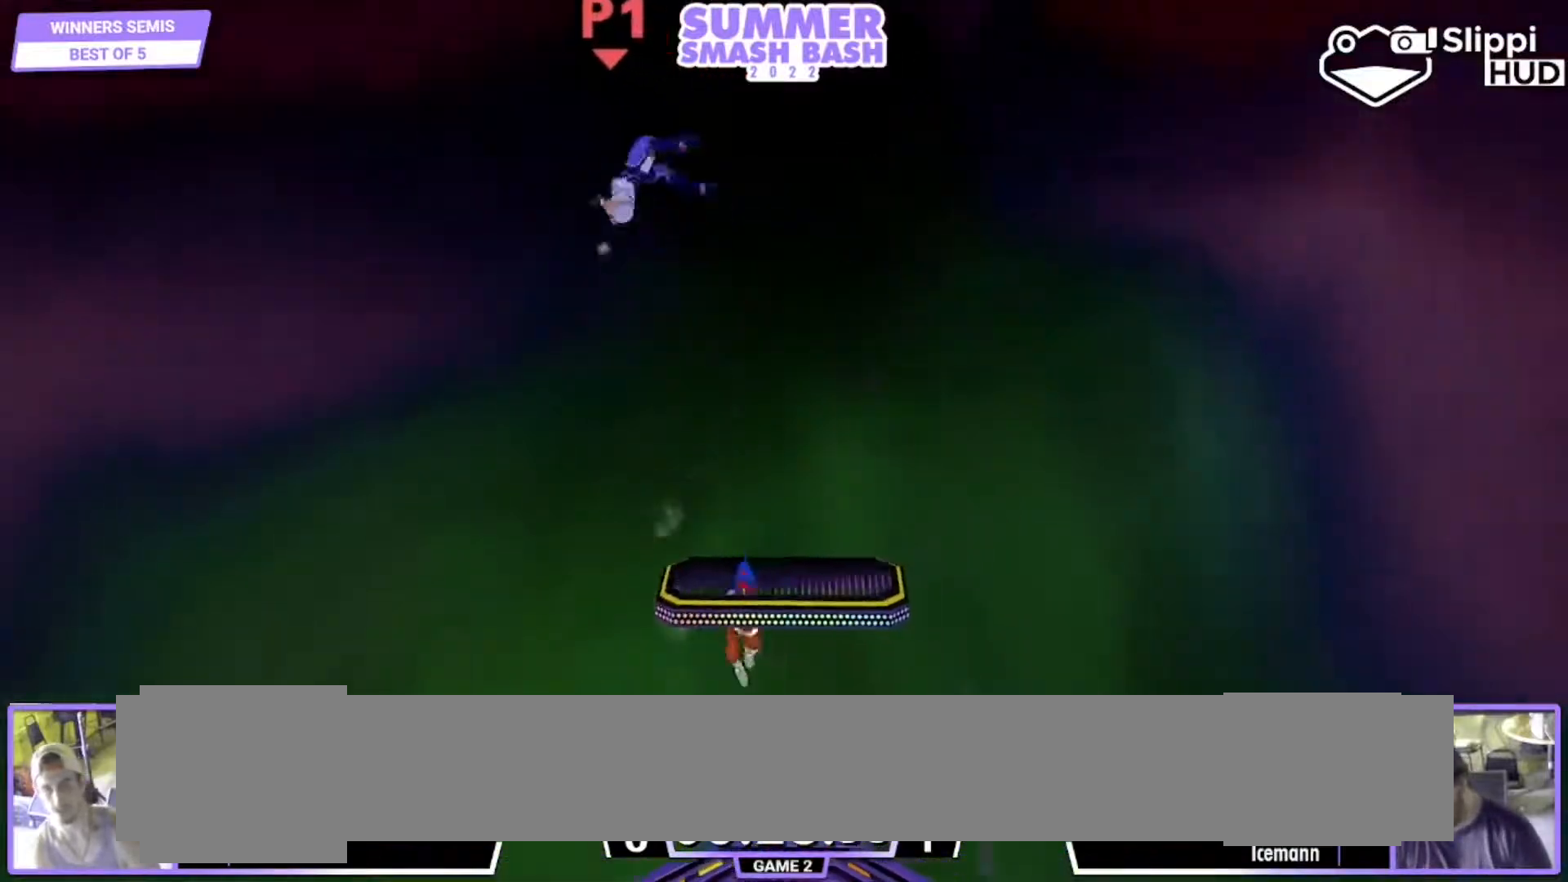
{"dt_ms": 500, "buttons": ["Y", "L1"], "left_stick": "down", "right_stick": "center", "events": [[350, "Y", "down"], [483, "L1", "down"], [483, "left_stick", "down"]]}
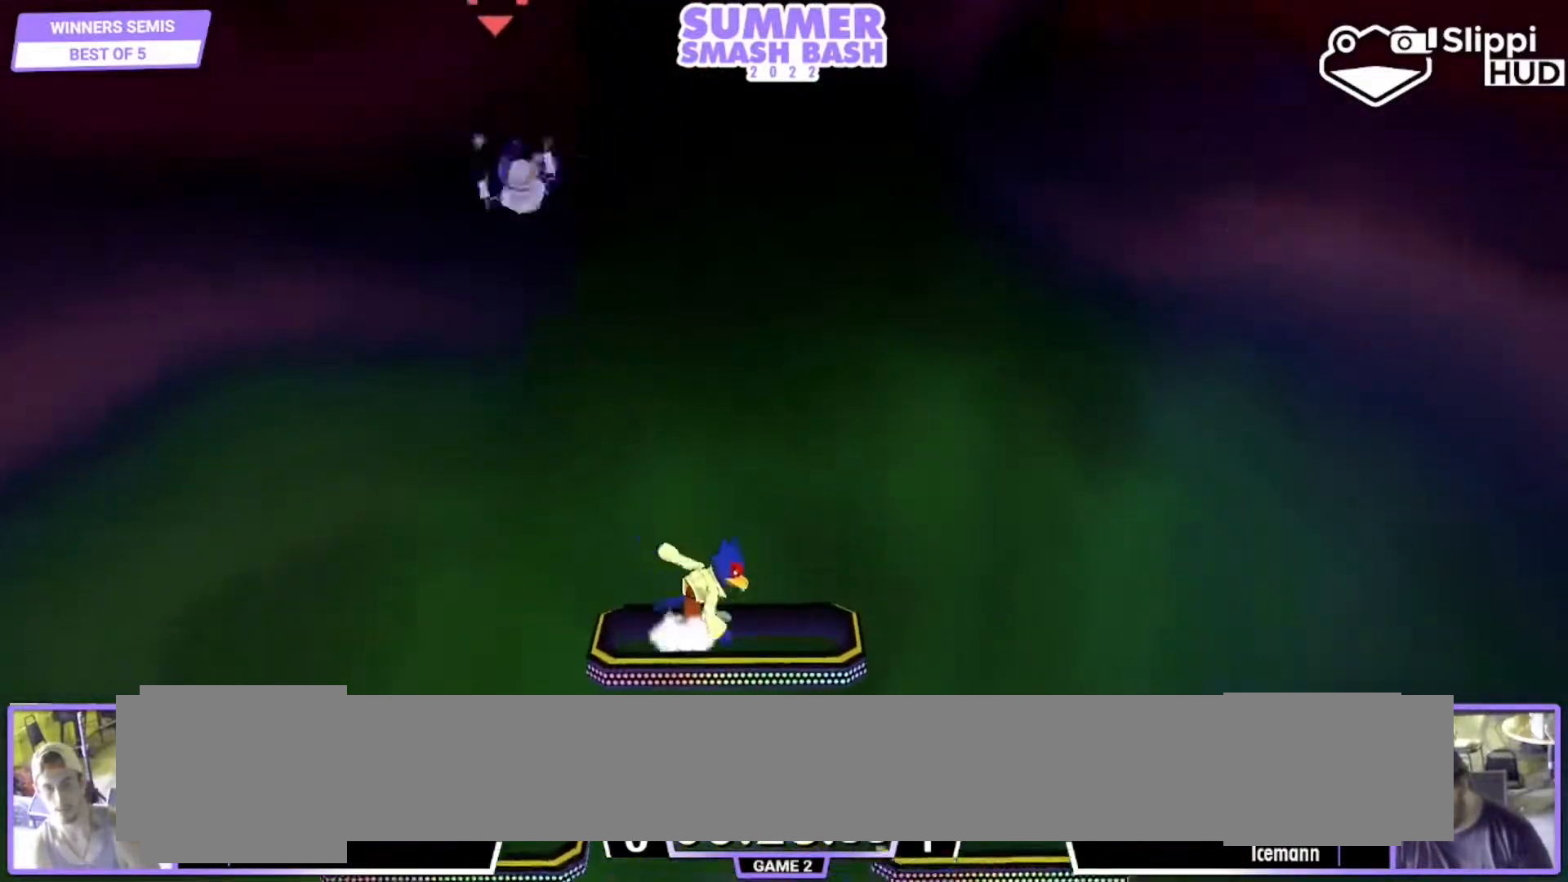
{"dt_ms": 500, "buttons": [], "left_stick": "center", "right_stick": "center", "events": [[50, "Y", "up"], [117, "L1", "up"], [117, "left_stick", "up"], [450, "left_stick", "center"]]}
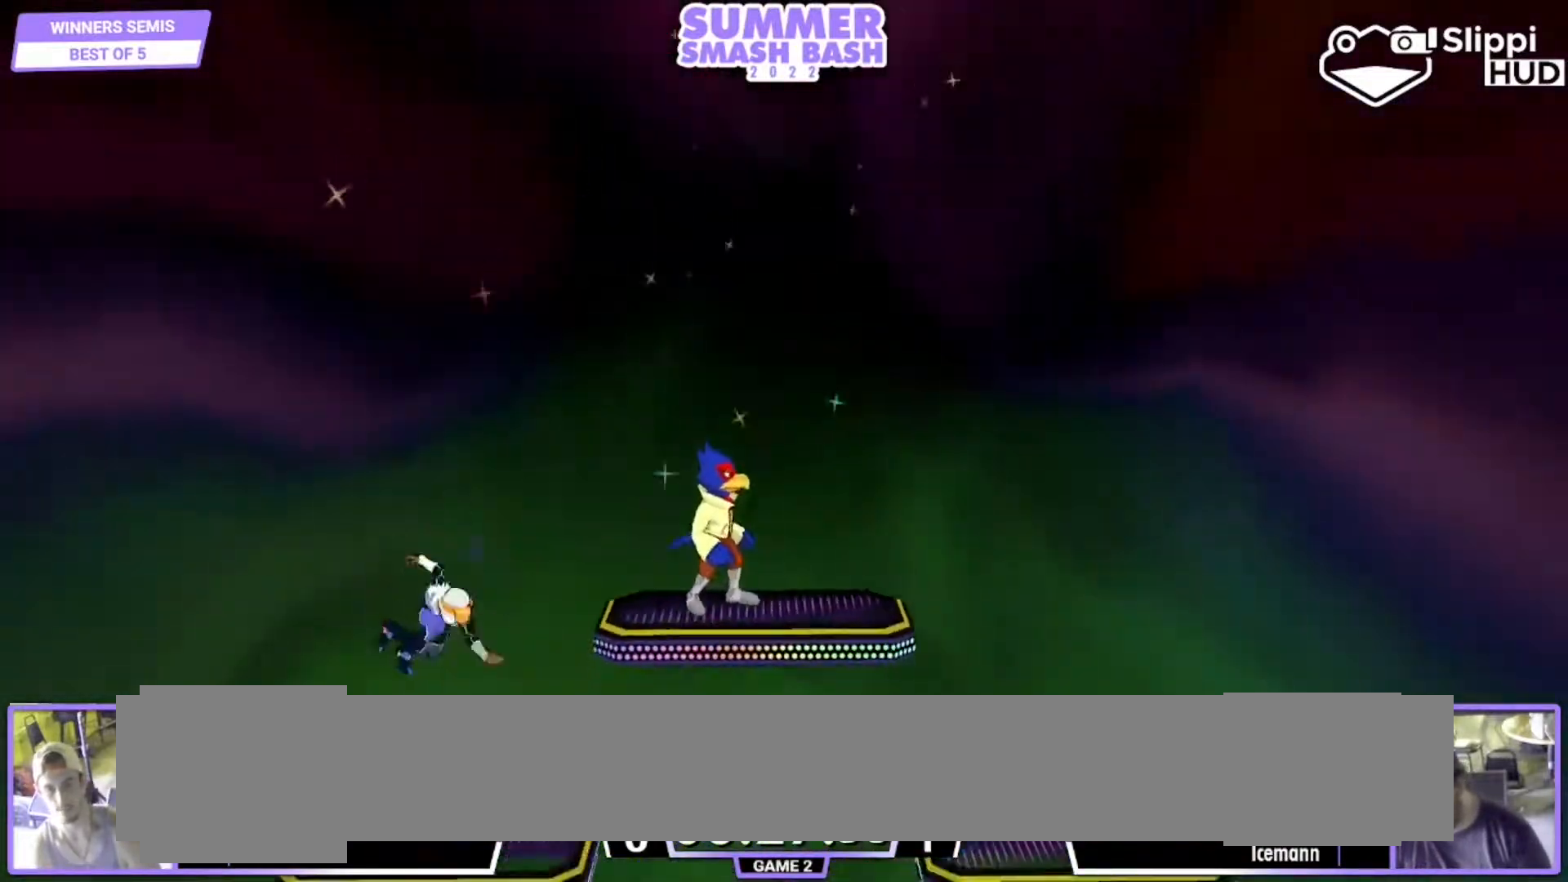
{"dt_ms": 500, "buttons": [], "left_stick": "down", "right_stick": "up-left", "events": [[117, "Y", "down"], [150, "Y", "up"], [183, "L1", "down"], [183, "left_stick", "down-left"], [317, "L1", "up"], [317, "left_stick", "center"], [383, "left_stick", "down"], [483, "right_stick", "up-left"]]}
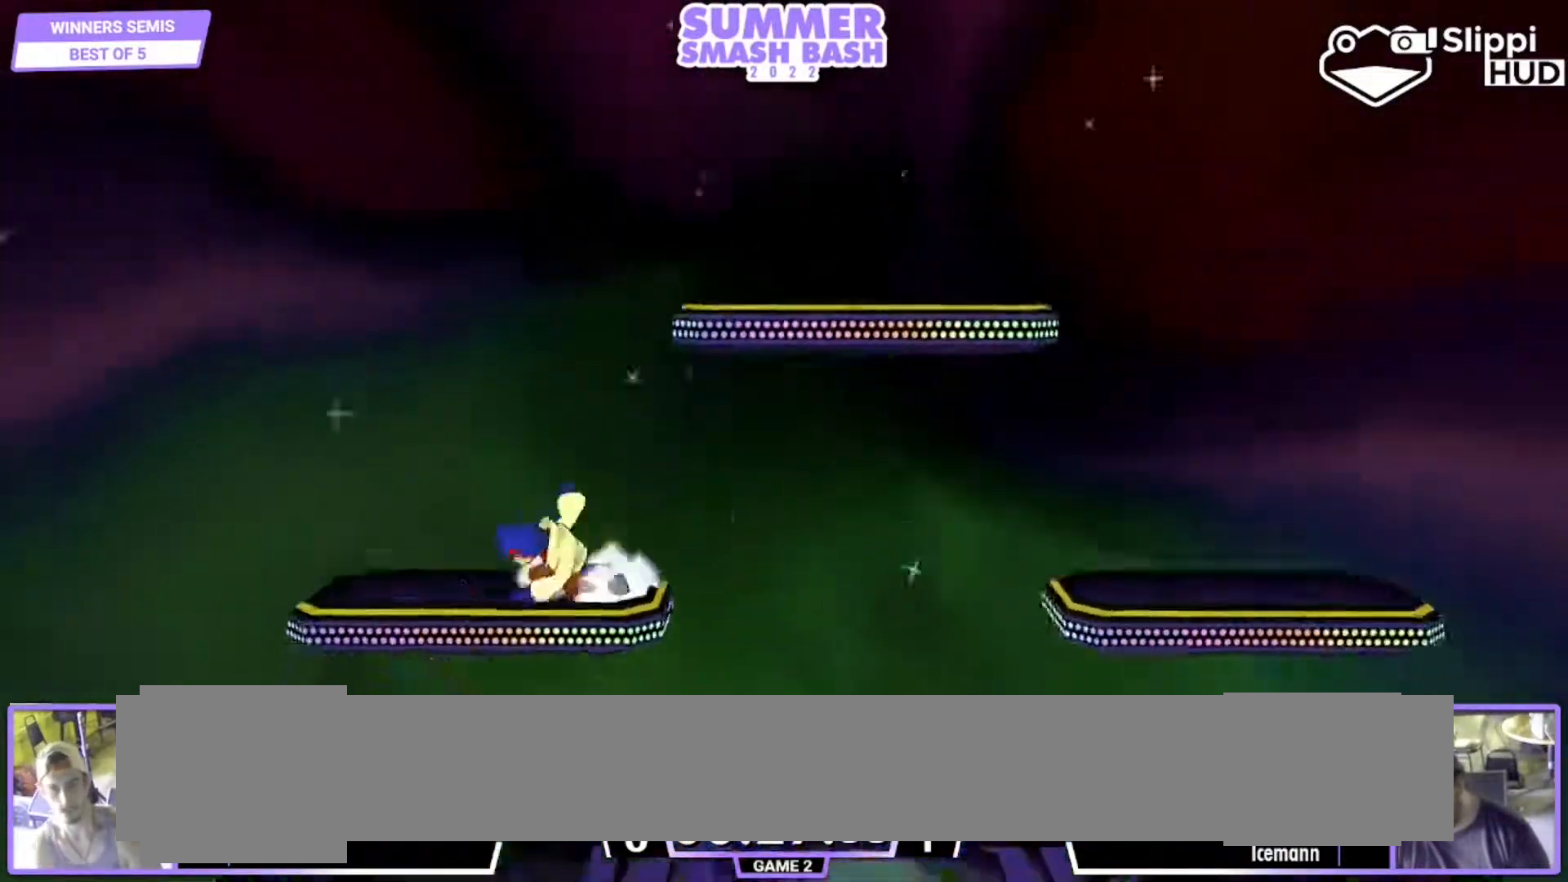
{"dt_ms": 500, "buttons": ["L1"], "left_stick": "down", "right_stick": "center", "events": [[17, "L1", "down"], [83, "left_stick", "center"], [117, "right_stick", "center"], [150, "L1", "up"], [217, "left_stick", "down"], [283, "L1", "down"]]}
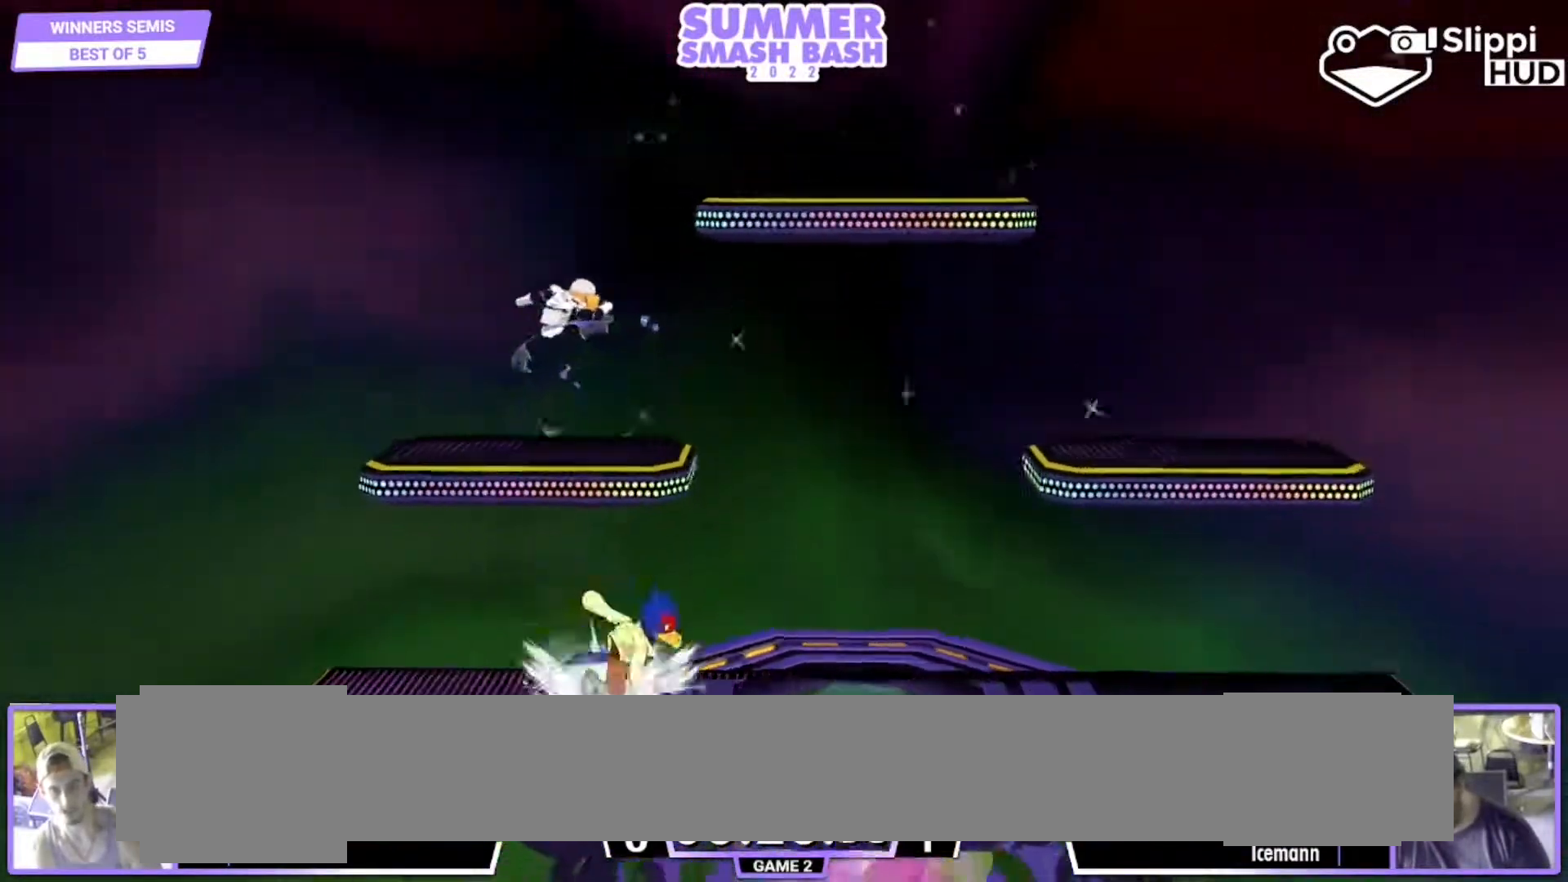
{"dt_ms": 500, "buttons": ["B"], "left_stick": "down", "right_stick": "center", "events": [[250, "Y", "down"], [317, "L1", "up"], [383, "Y", "up"], [417, "B", "down"]]}
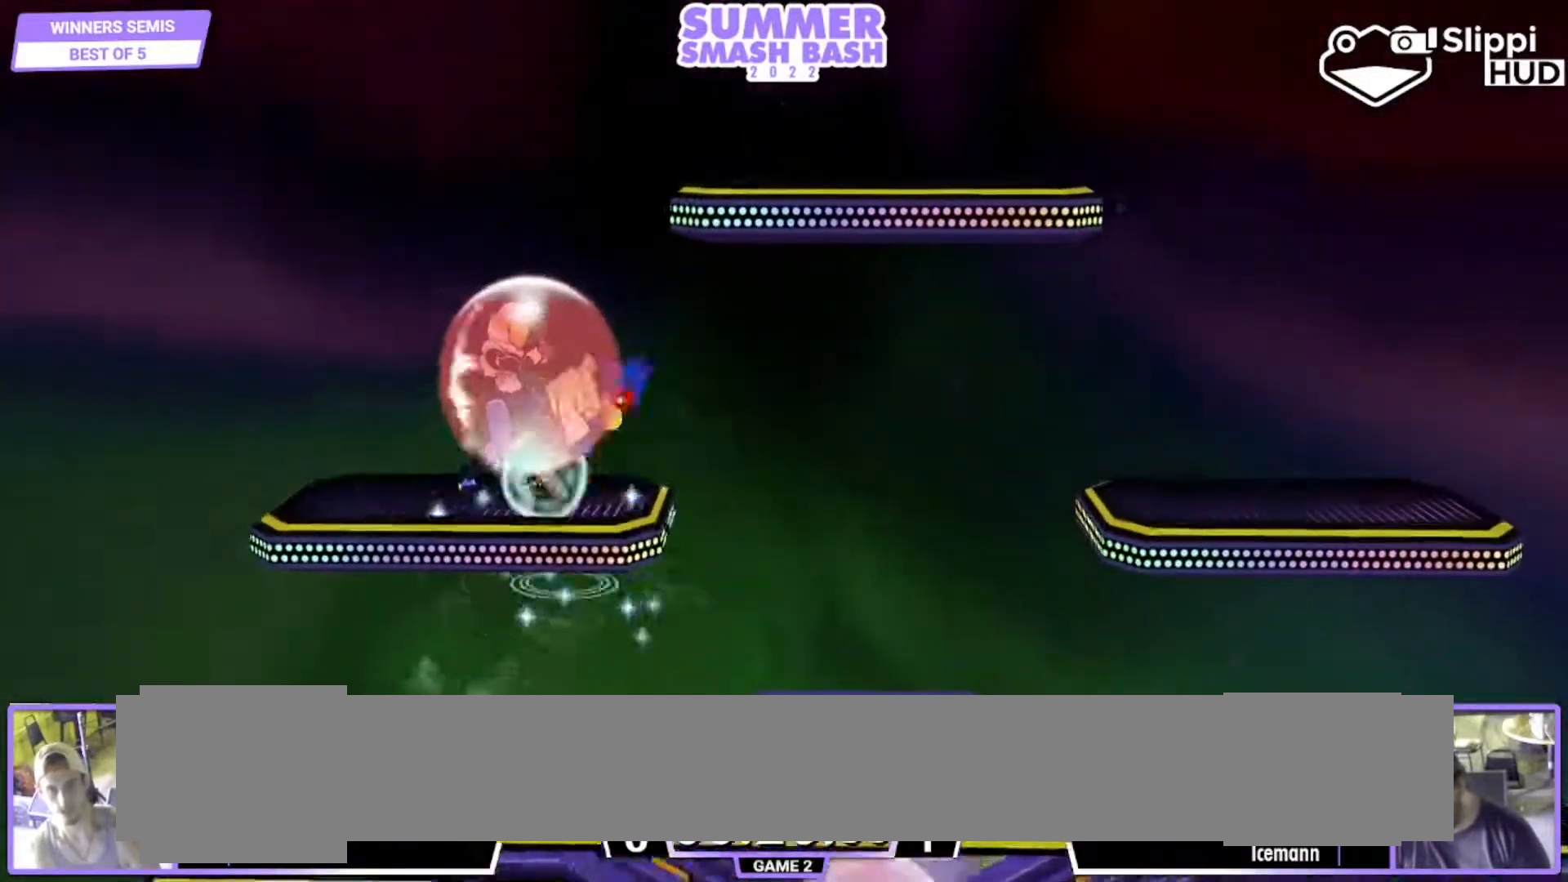
{"dt_ms": 500, "buttons": [], "left_stick": "down", "right_stick": "center", "events": [[17, "B", "up"], [17, "Y", "down"], [83, "L1", "down"], [83, "Y", "up"], [217, "L1", "up"], [250, "B", "down"], [350, "B", "up"], [417, "Y", "down"], [483, "Y", "up"]]}
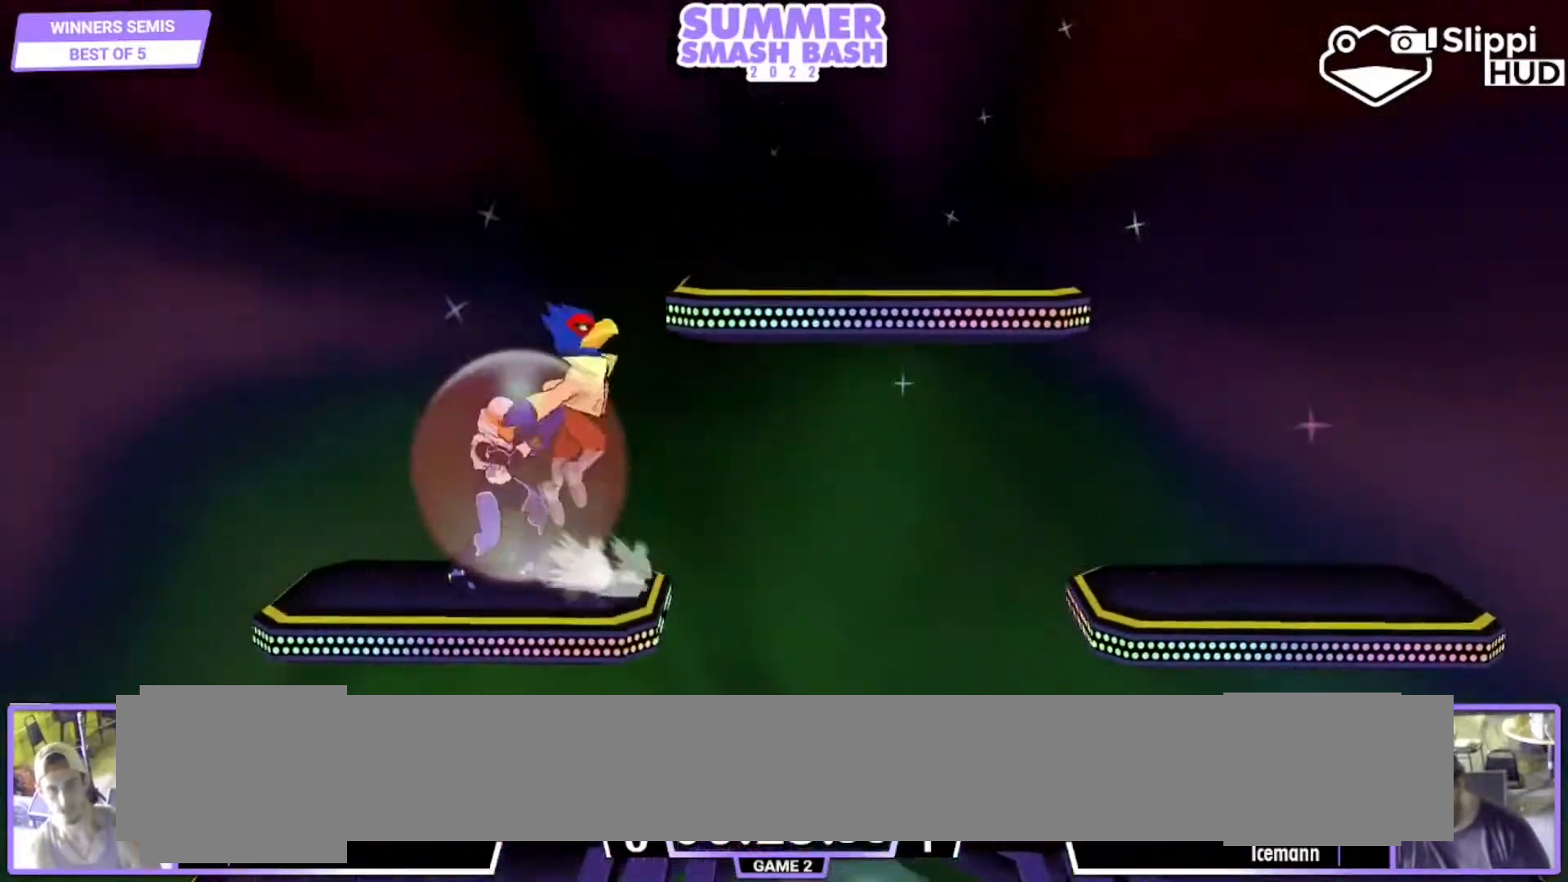
{"dt_ms": 500, "buttons": [], "left_stick": "down", "right_stick": "center", "events": [[150, "left_stick", "up-left"], [317, "L1", "down"], [317, "left_stick", "down"], [450, "L1", "up"]]}
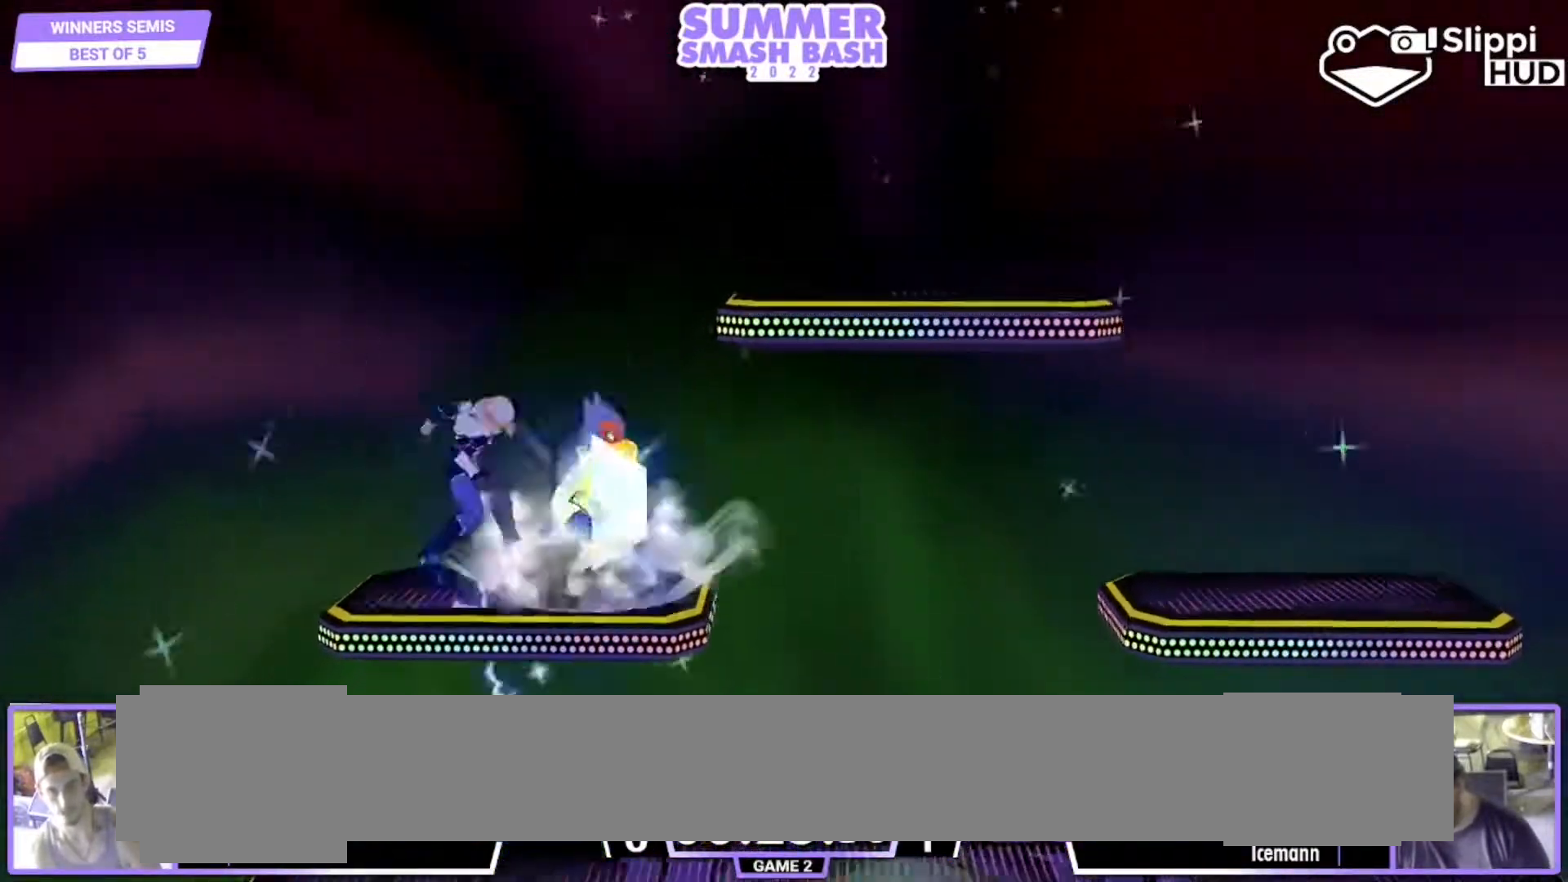
{"dt_ms": 500, "buttons": [], "left_stick": "center", "right_stick": "center", "events": [[67, "B", "down"], [117, "B", "up"], [150, "Y", "down"], [183, "Y", "up"], [350, "left_stick", "center"]]}
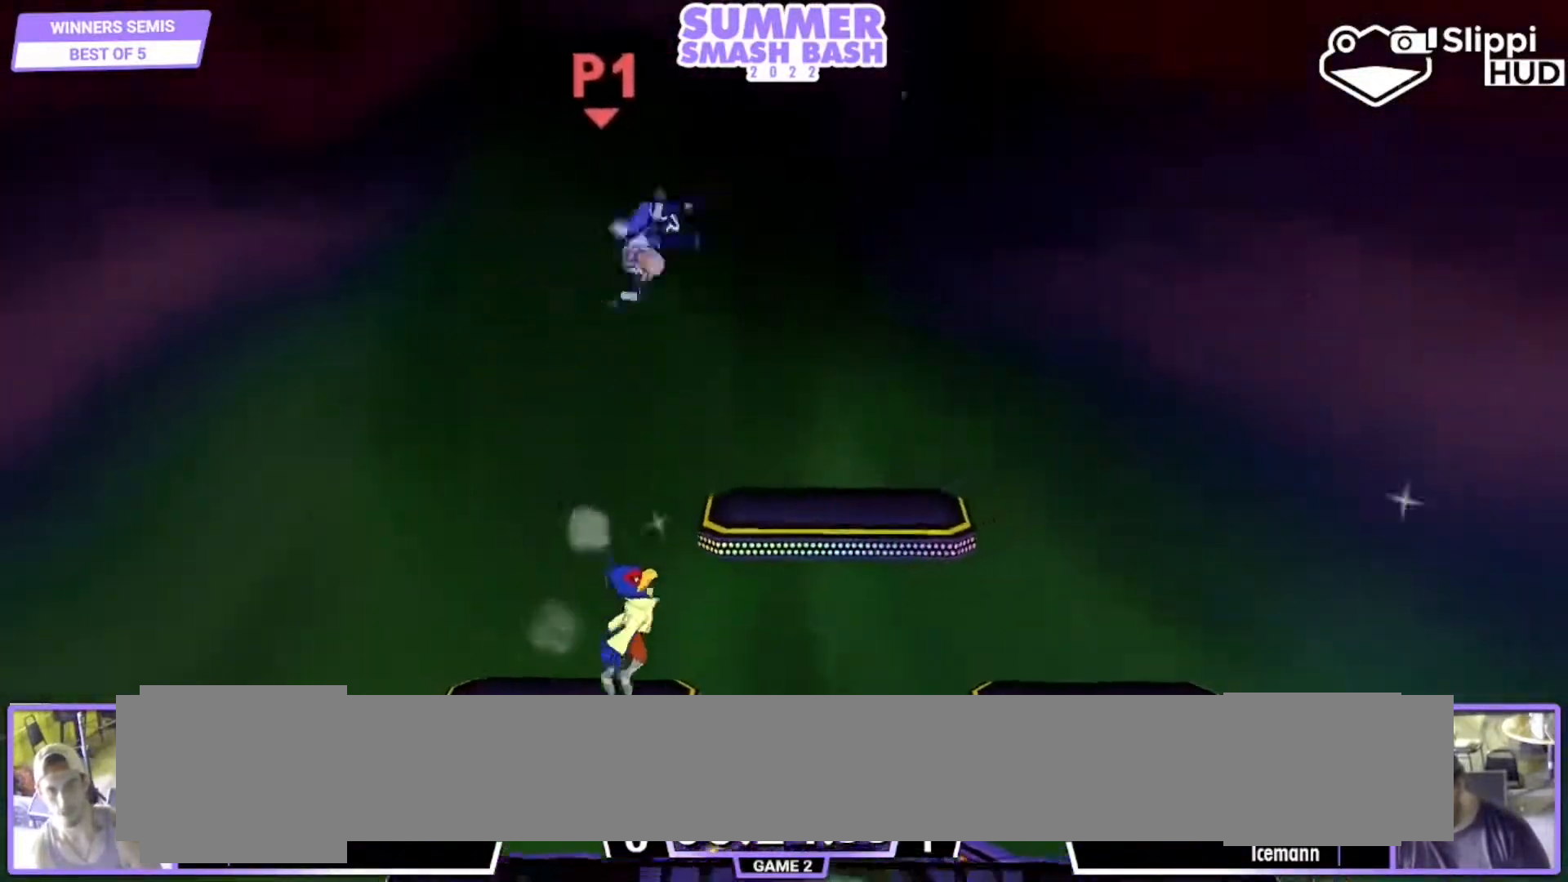
{"dt_ms": 500, "buttons": [], "left_stick": "right", "right_stick": "center", "events": [[283, "Y", "down"], [317, "left_stick", "right"], [350, "Y", "up"], [383, "Y", "down"], [450, "Y", "up"]]}
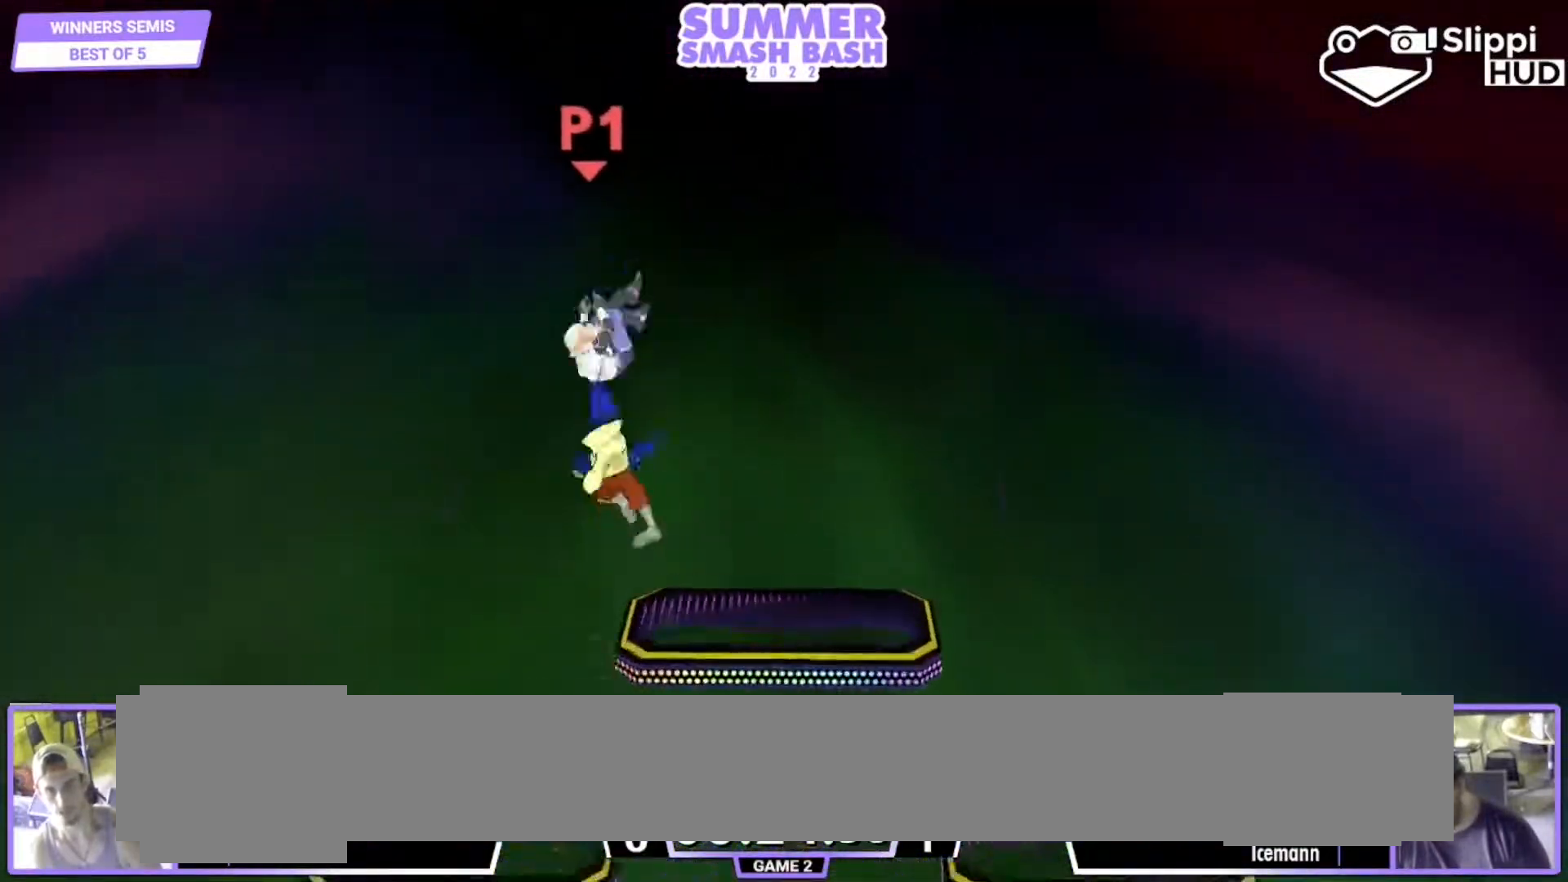
{"dt_ms": 500, "buttons": ["L1"], "left_stick": "center", "right_stick": "center", "events": [[50, "left_stick", "up-left"], [350, "left_stick", "down"], [417, "L1", "down"], [483, "left_stick", "center"]]}
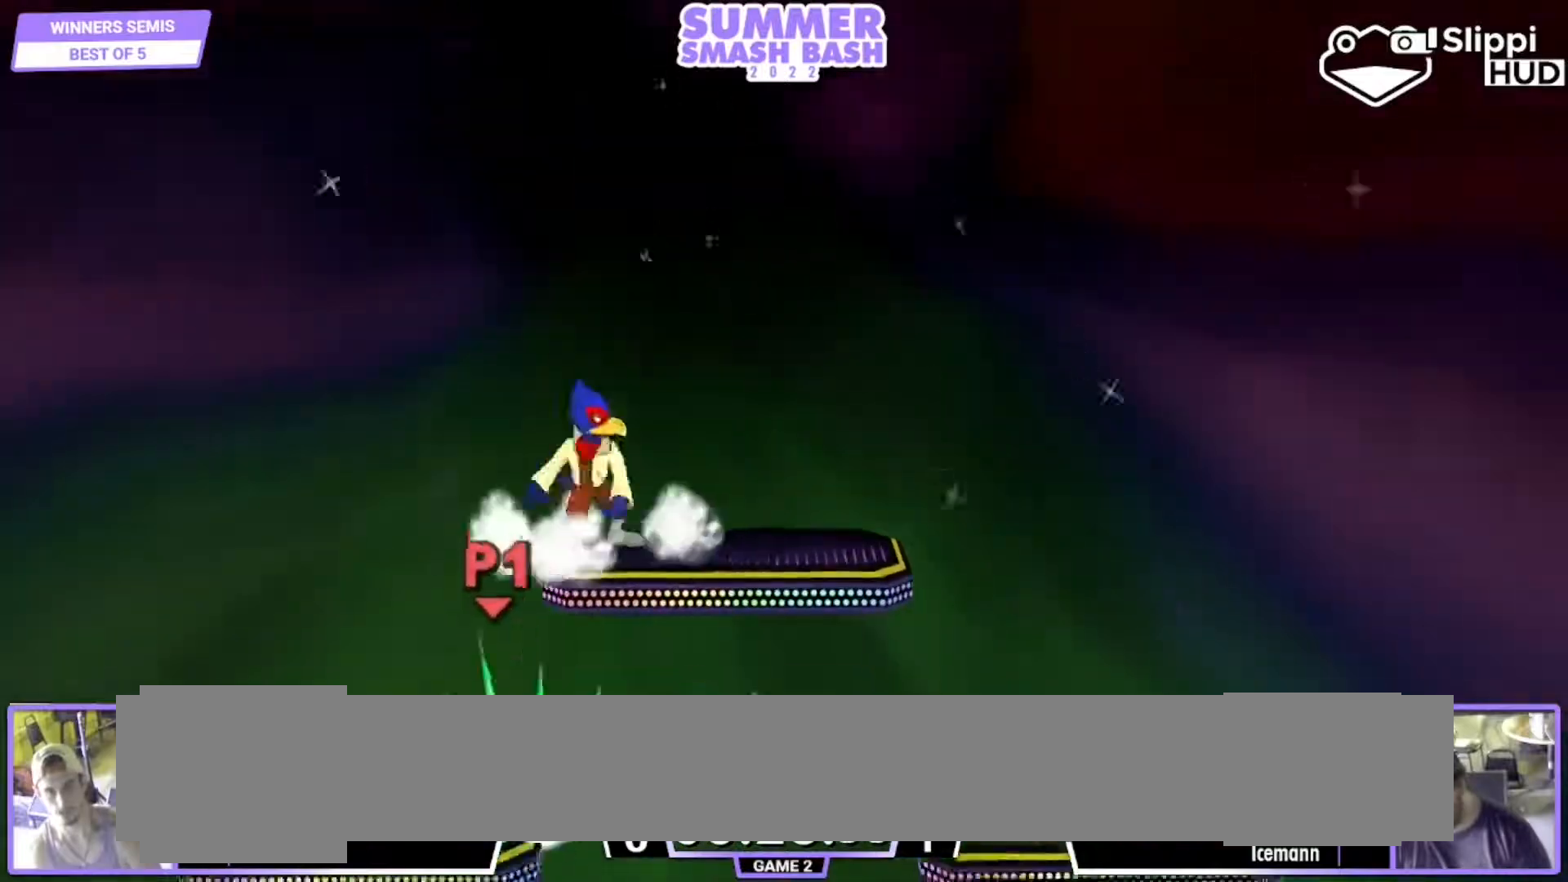
{"dt_ms": 500, "buttons": [], "left_stick": "center", "right_stick": "center", "events": [[50, "L1", "up"], [350, "left_stick", "down"], [483, "left_stick", "center"]]}
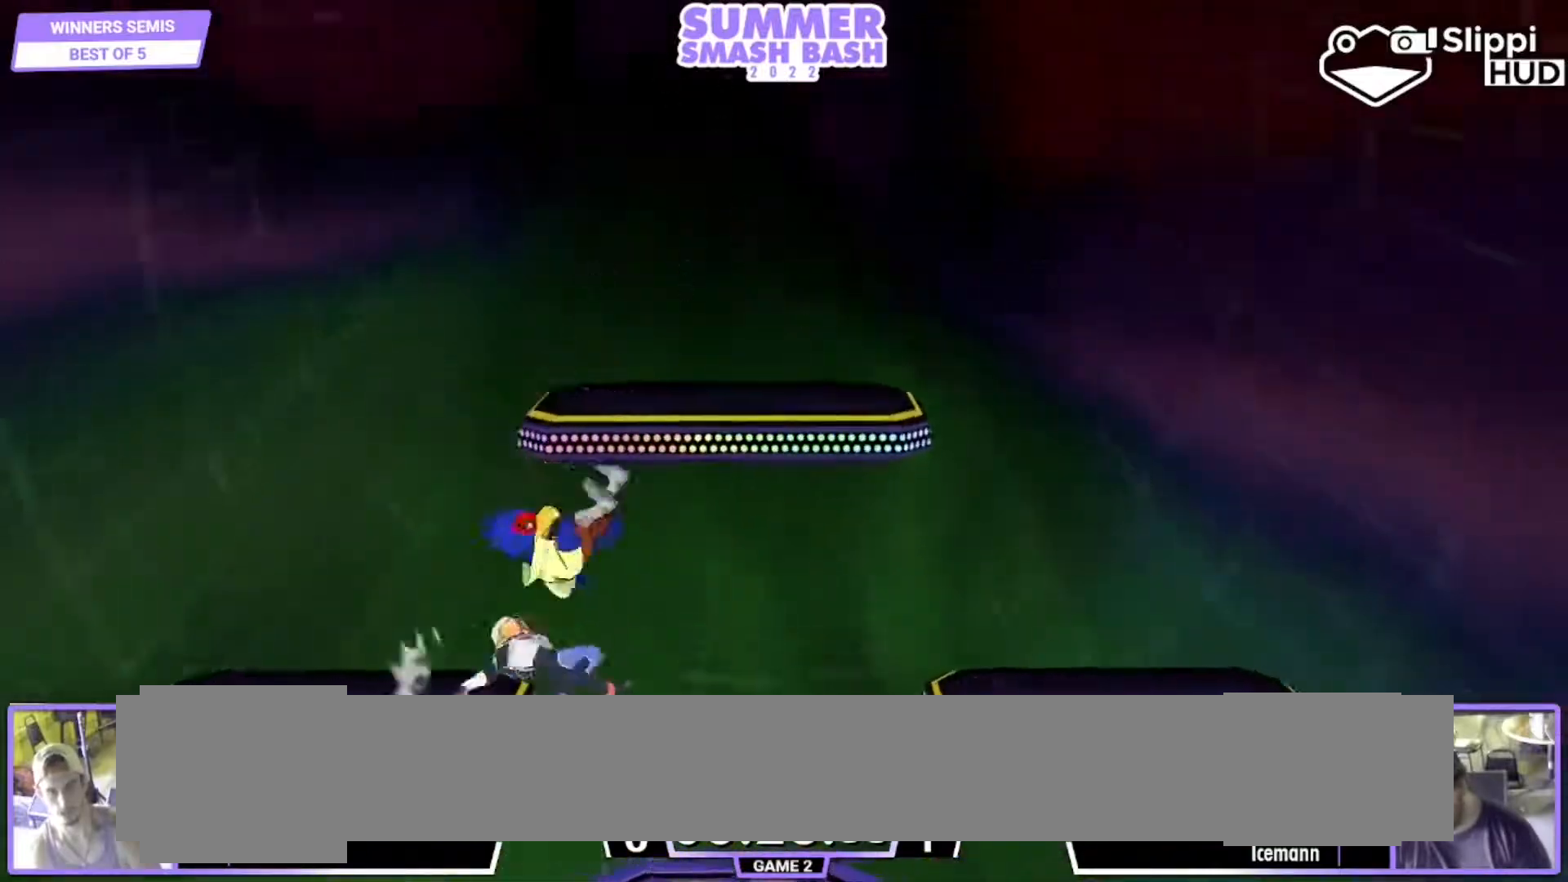
{"dt_ms": 500, "buttons": [], "left_stick": "up", "right_stick": "up-left", "events": [[83, "left_stick", "down"], [250, "B", "down"], [317, "left_stick", "right"], [350, "B", "up"], [383, "left_stick", "up"], [433, "right_stick", "up-left"]]}
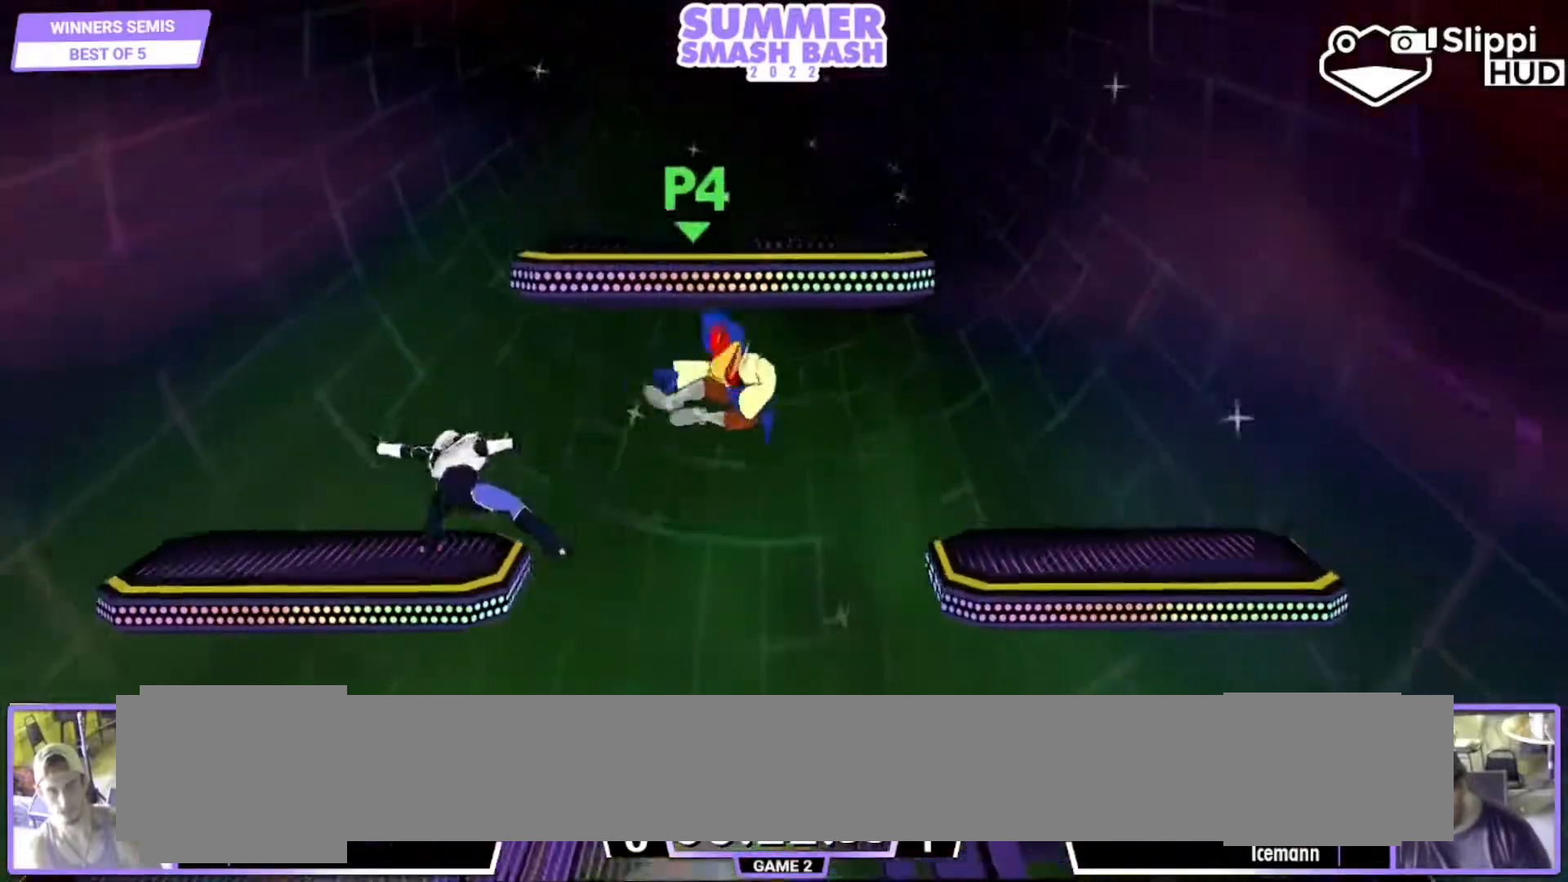
{"dt_ms": 500, "buttons": ["L1"], "left_stick": "center", "right_stick": "center", "events": [[17, "left_stick", "up-left"], [50, "right_stick", "center"], [217, "left_stick", "left"], [383, "L1", "down"], [383, "left_stick", "center"]]}